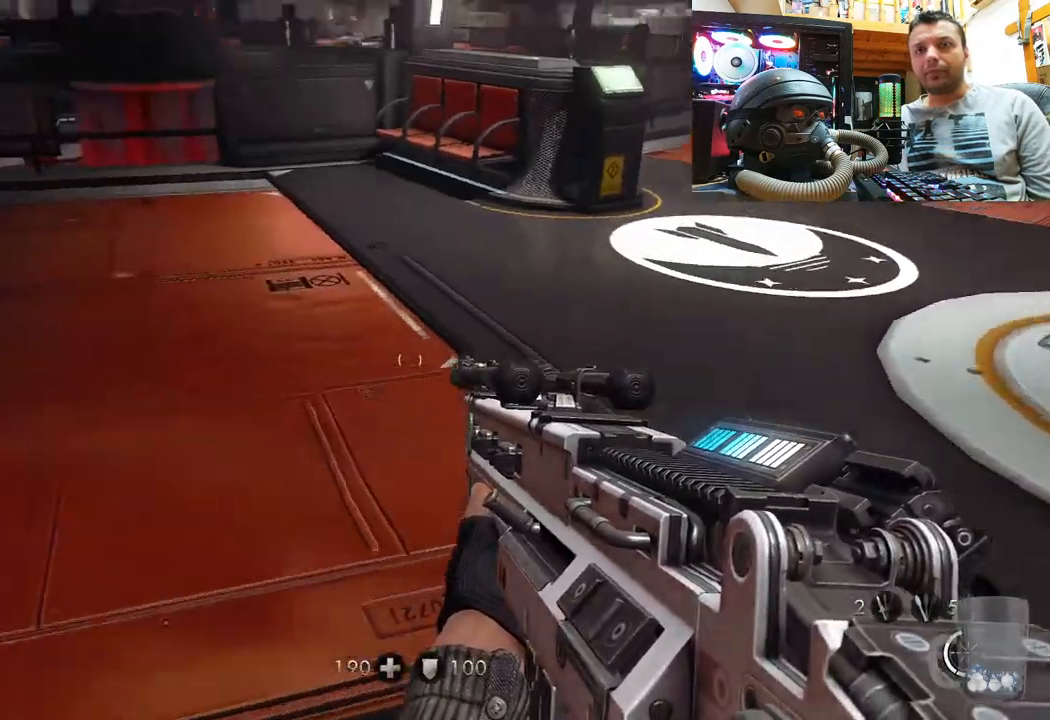
Gameplay with a controller (PlayStation layout); each line is a JSON object with the inputs held at the frame after it. "events" lists button and stick changes between this image and that frame as [ms after this image, input, new state], when the widget could be followed in between. Not read: R1.
{"buttons": ["L3"], "left_stick": "up", "right_stick": "left", "events": [[133, "right_stick", "left"], [450, "L3", "down"]]}
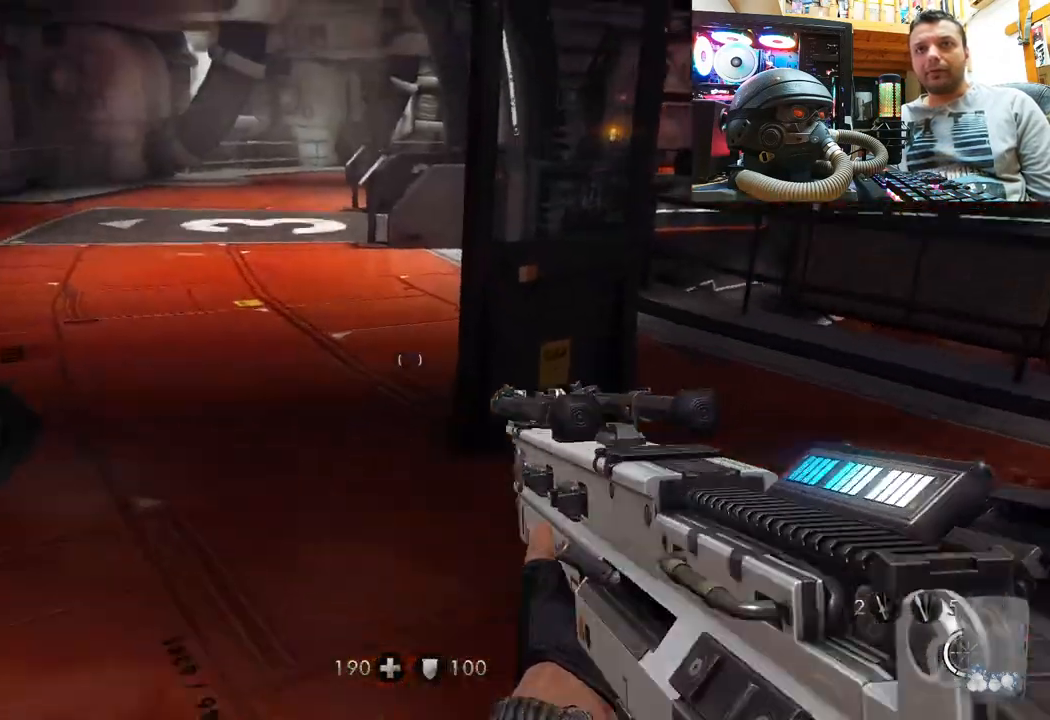
{"buttons": [], "left_stick": "up", "right_stick": "down-right", "events": [[250, "L3", "up"], [350, "right_stick", "center"], [483, "right_stick", "down-right"]]}
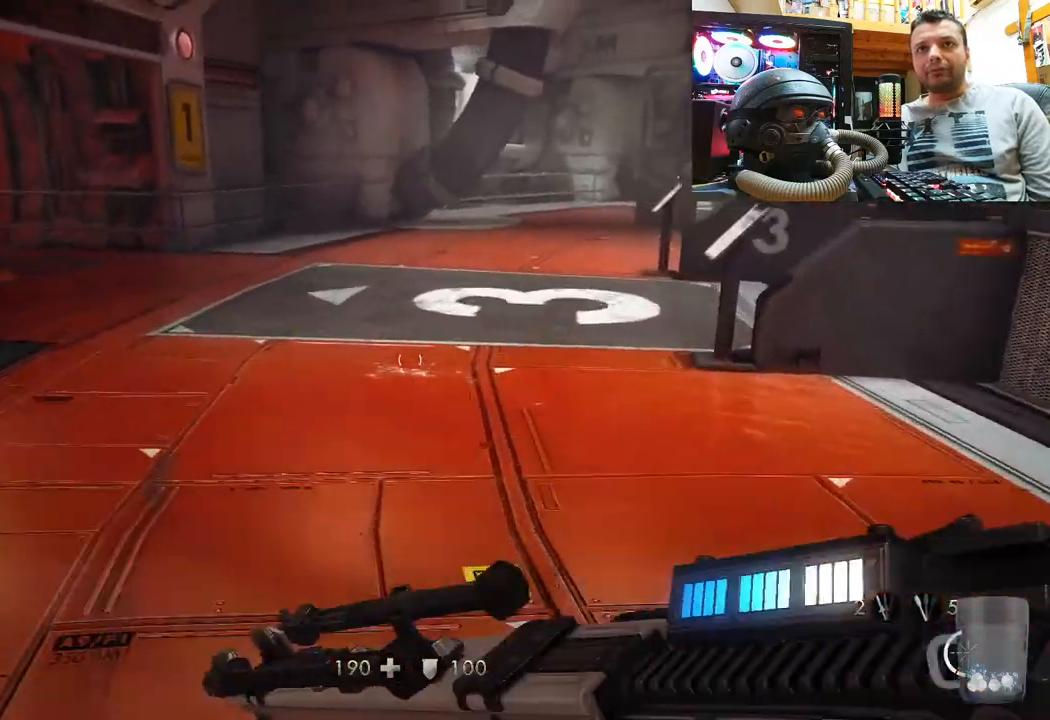
{"buttons": [], "left_stick": "center", "right_stick": "center", "events": [[67, "left_stick", "center"], [150, "DPAD_DOWN", "down"], [183, "right_stick", "center"], [417, "DPAD_DOWN", "up"]]}
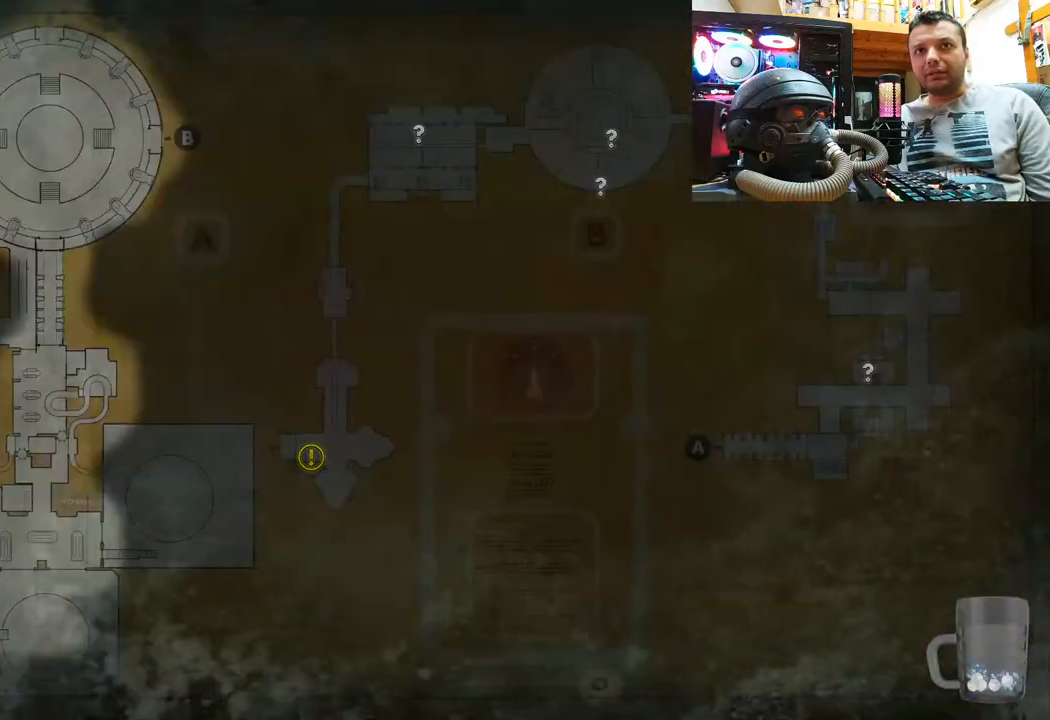
{"buttons": [], "left_stick": "center", "right_stick": "center", "events": []}
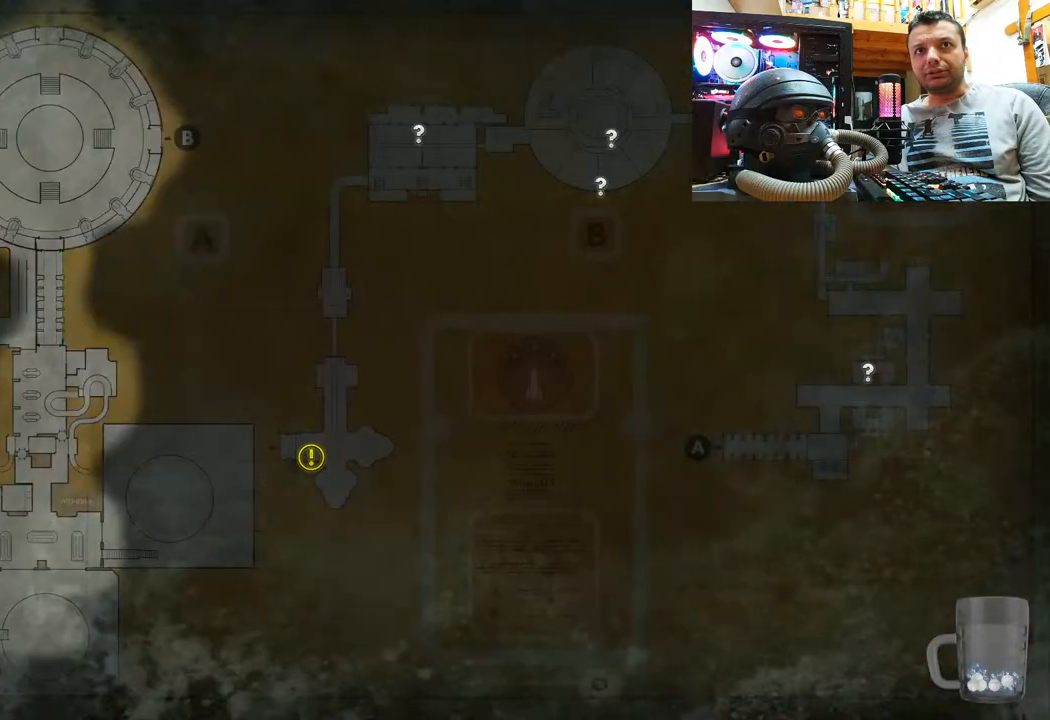
{"buttons": ["L3"], "left_stick": "up", "right_stick": "center", "events": [[133, "CIRCLE", "down"], [267, "CIRCLE", "up"], [267, "left_stick", "up"], [333, "L3", "down"]]}
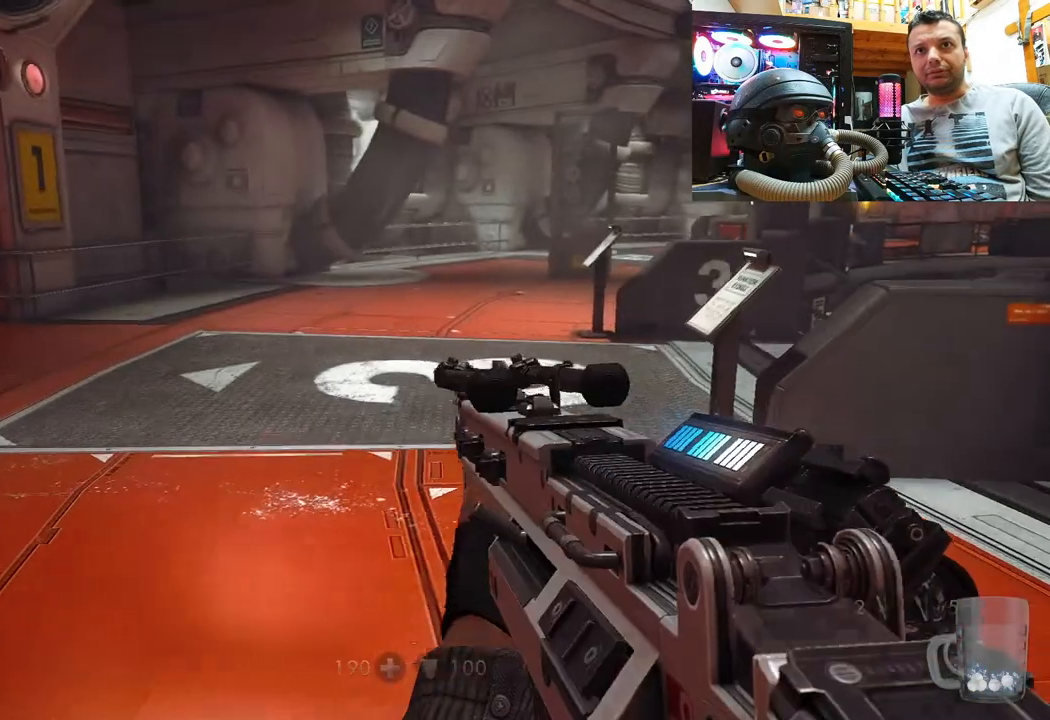
{"buttons": [], "left_stick": "up", "right_stick": "center", "events": [[17, "L3", "up"]]}
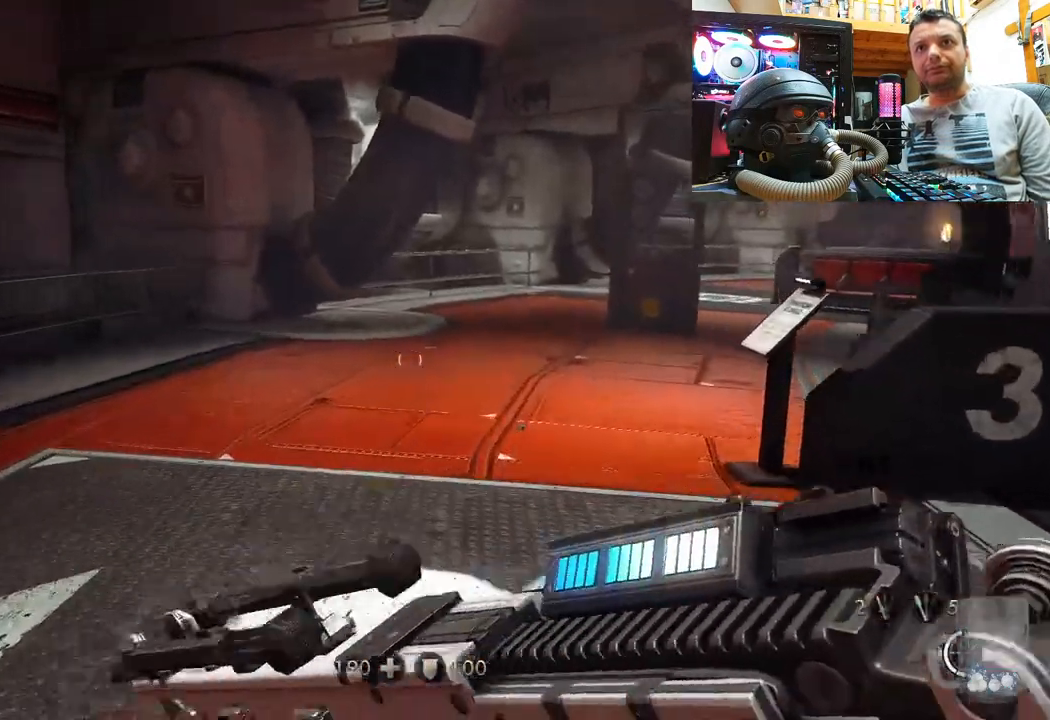
{"buttons": [], "left_stick": "up", "right_stick": "right", "events": [[17, "right_stick", "down-right"], [250, "right_stick", "center"], [500, "right_stick", "right"]]}
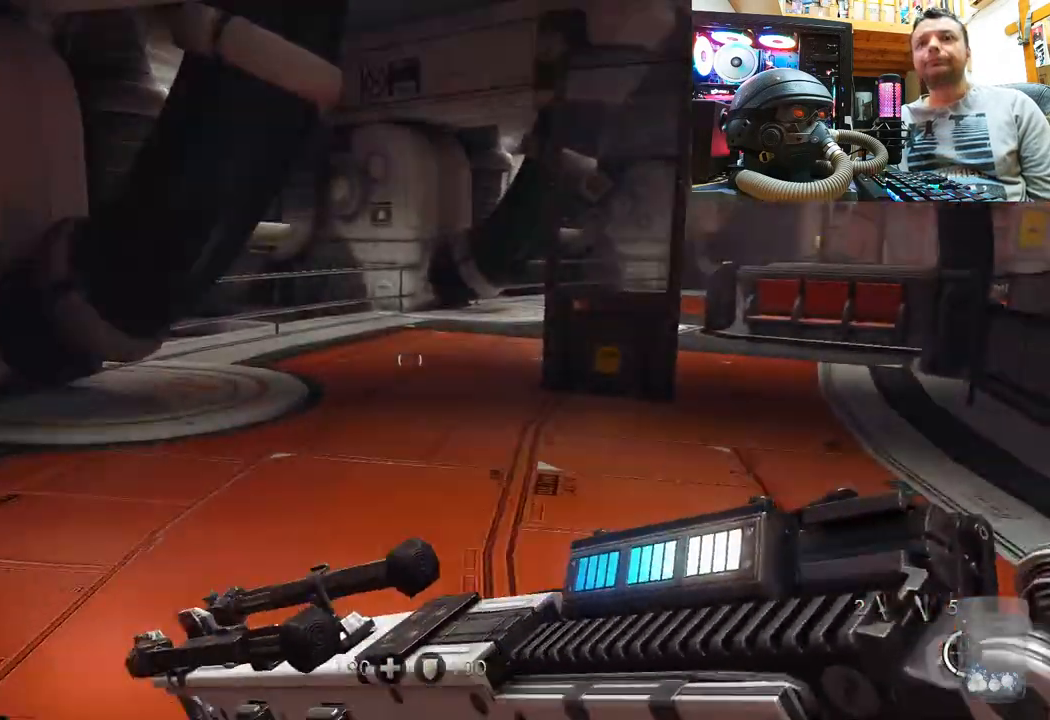
{"buttons": [], "left_stick": "up-right", "right_stick": "down", "events": [[83, "right_stick", "down-right"], [267, "right_stick", "center"], [283, "left_stick", "center"], [333, "right_stick", "down"], [433, "left_stick", "up-right"]]}
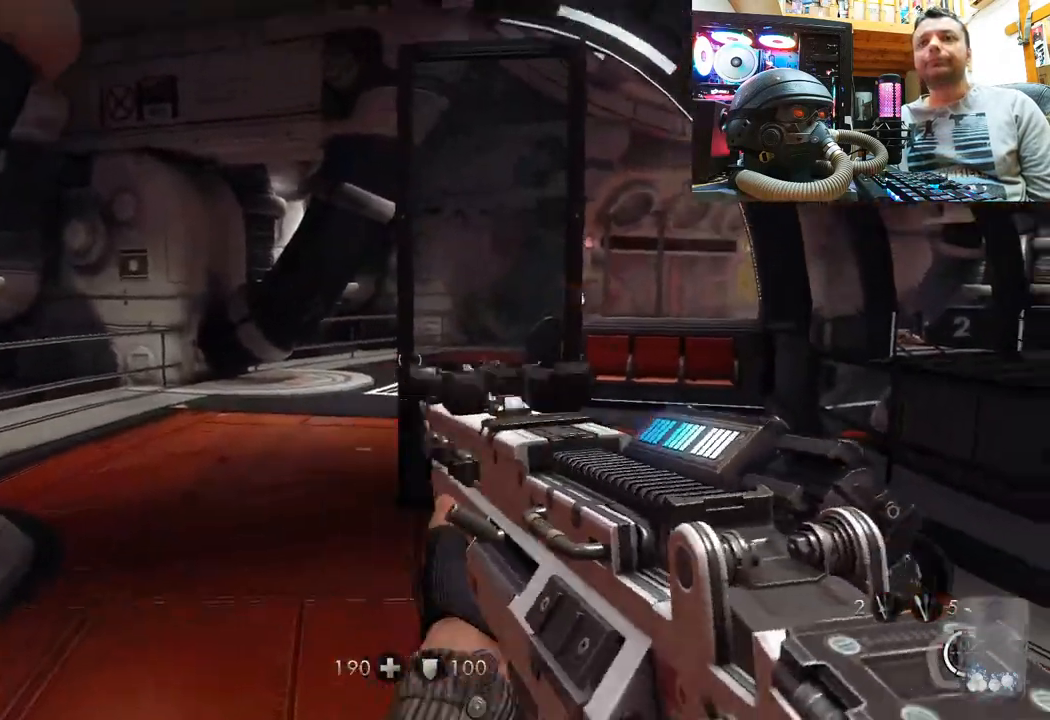
{"buttons": [], "left_stick": "up-left", "right_stick": "down", "events": [[67, "right_stick", "center"], [83, "left_stick", "up"], [117, "R2", "down"], [200, "right_stick", "down"], [333, "R2", "up"], [433, "left_stick", "up-left"]]}
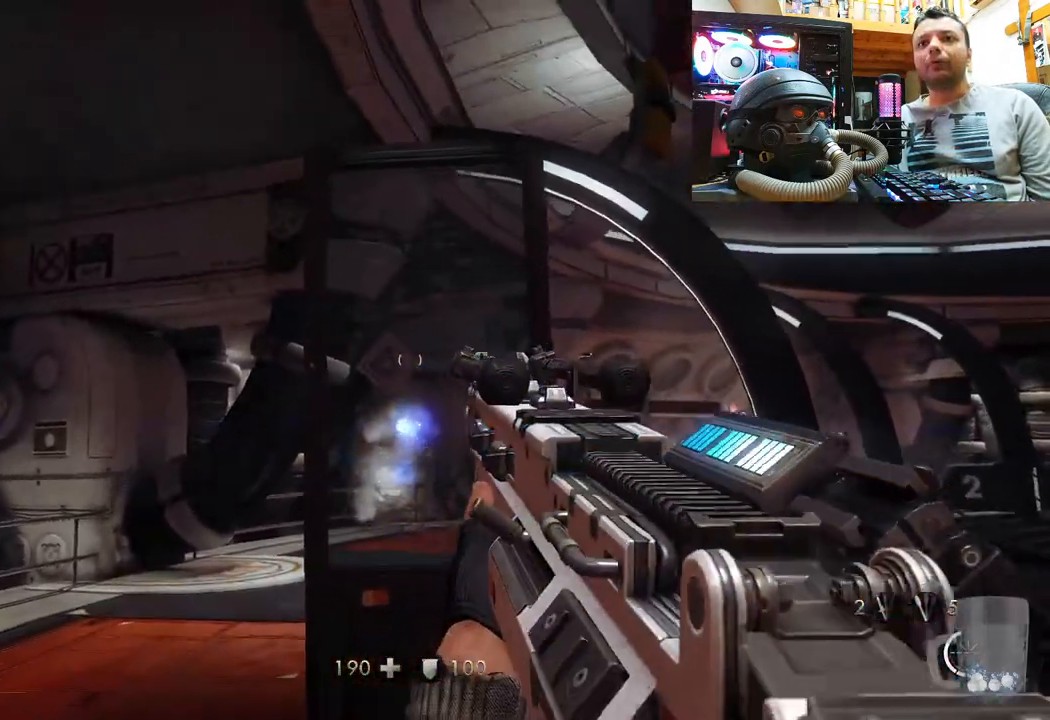
{"buttons": [], "left_stick": "up-left", "right_stick": "center", "events": [[50, "R2", "down"], [50, "right_stick", "center"], [167, "R2", "up"], [167, "right_stick", "up"], [500, "right_stick", "center"]]}
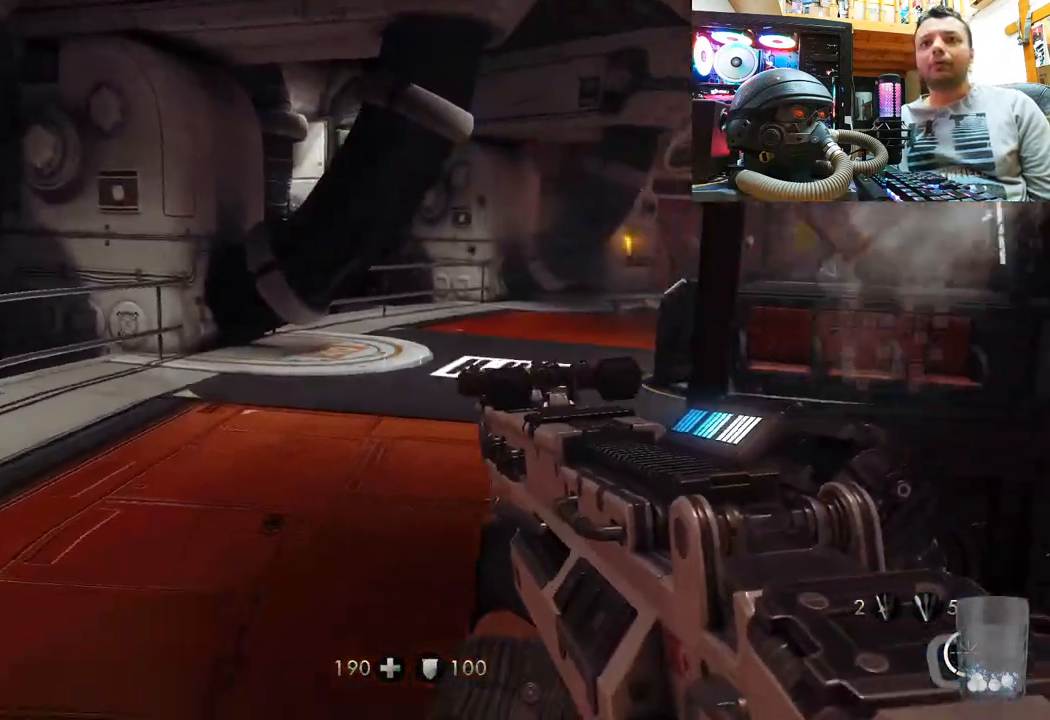
{"buttons": [], "left_stick": "up", "right_stick": "right", "events": [[17, "left_stick", "up"], [50, "SQUARE", "down"], [167, "SQUARE", "up"], [250, "SQUARE", "down"], [283, "SQUARE", "up"], [467, "right_stick", "right"]]}
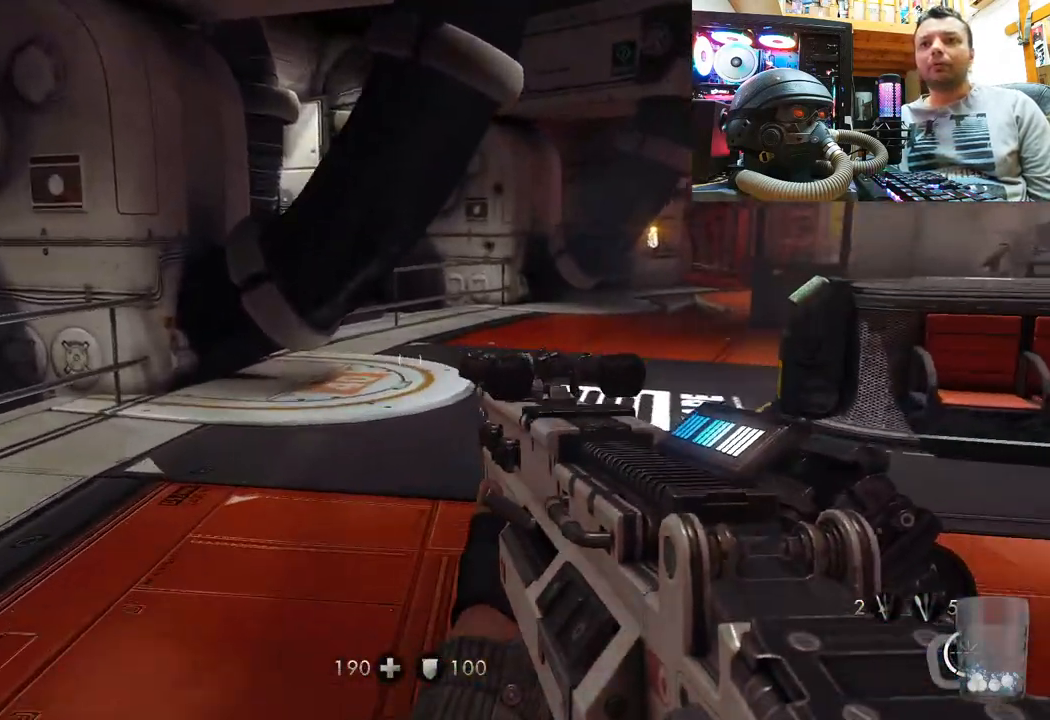
{"buttons": [], "left_stick": "up", "right_stick": "right", "events": [[17, "L3", "down"], [183, "right_stick", "center"], [217, "L3", "up"], [383, "right_stick", "right"]]}
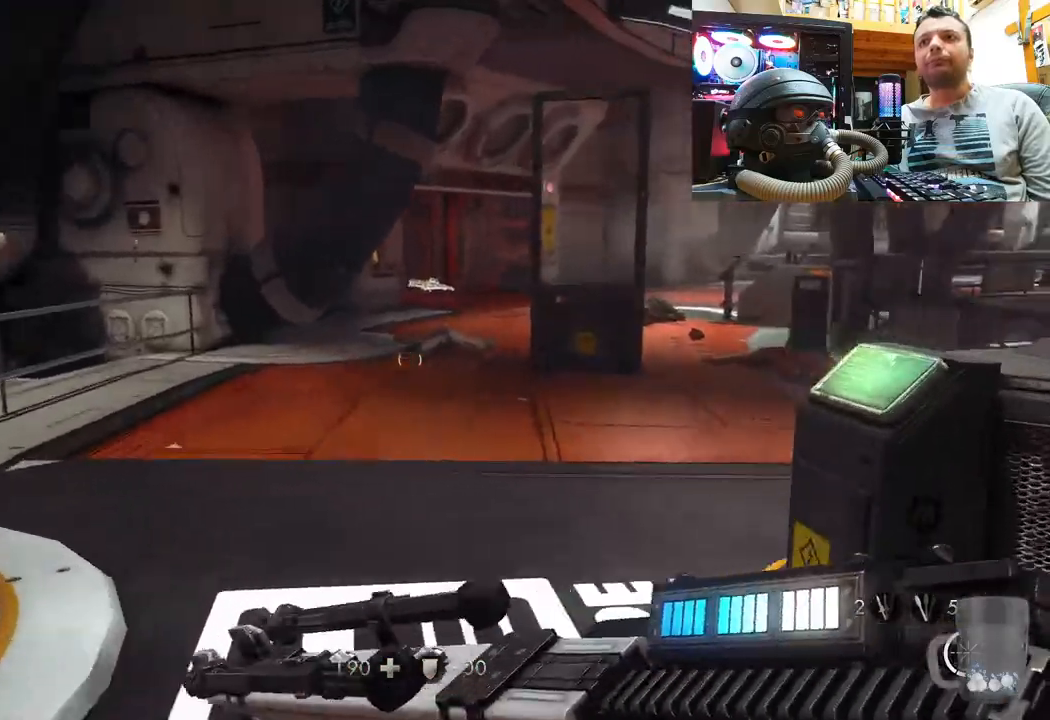
{"buttons": [], "left_stick": "up", "right_stick": "center", "events": [[33, "right_stick", "center"]]}
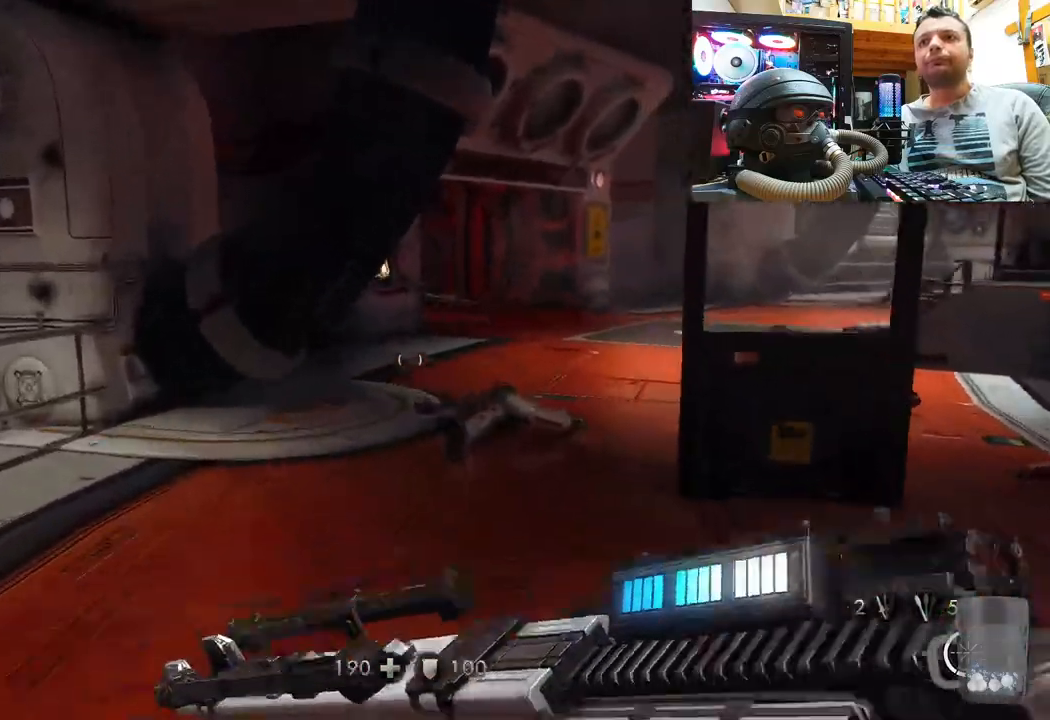
{"buttons": [], "left_stick": "up", "right_stick": "center", "events": [[267, "right_stick", "right"], [417, "right_stick", "center"]]}
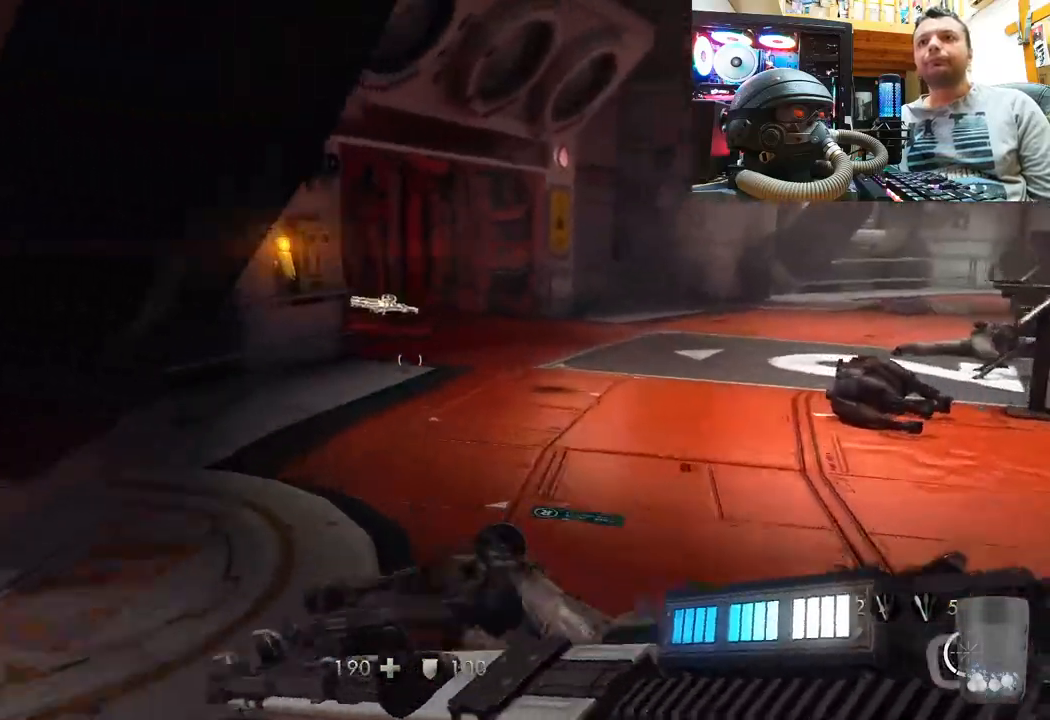
{"buttons": [], "left_stick": "up", "right_stick": "right", "events": [[467, "right_stick", "right"]]}
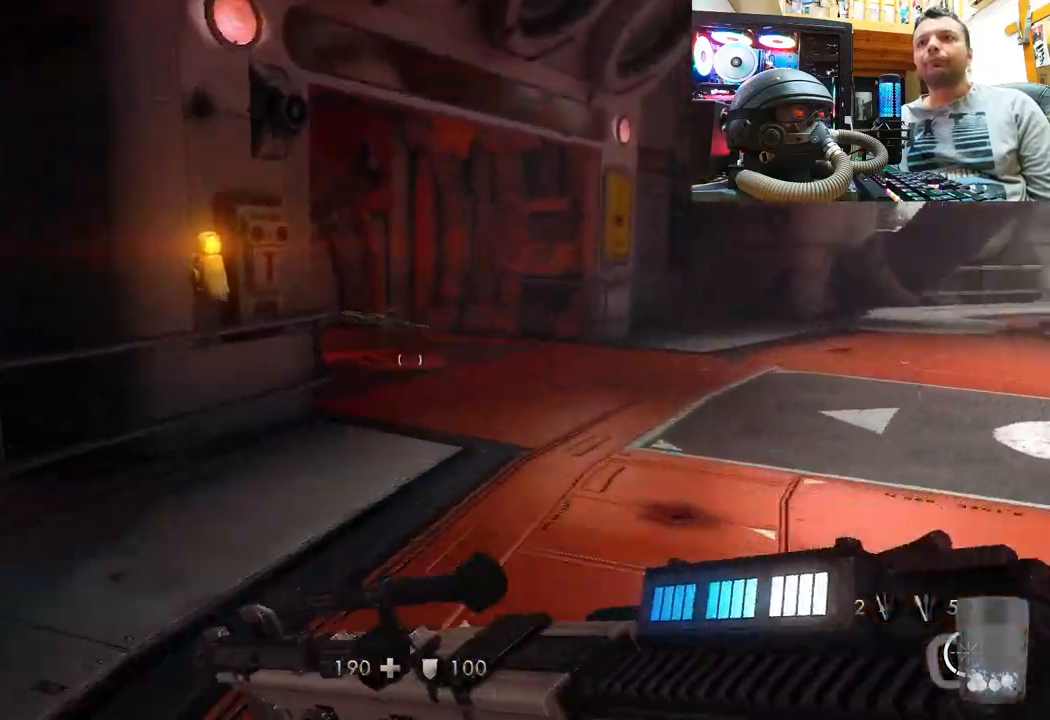
{"buttons": [], "left_stick": "up", "right_stick": "center", "events": [[500, "right_stick", "center"]]}
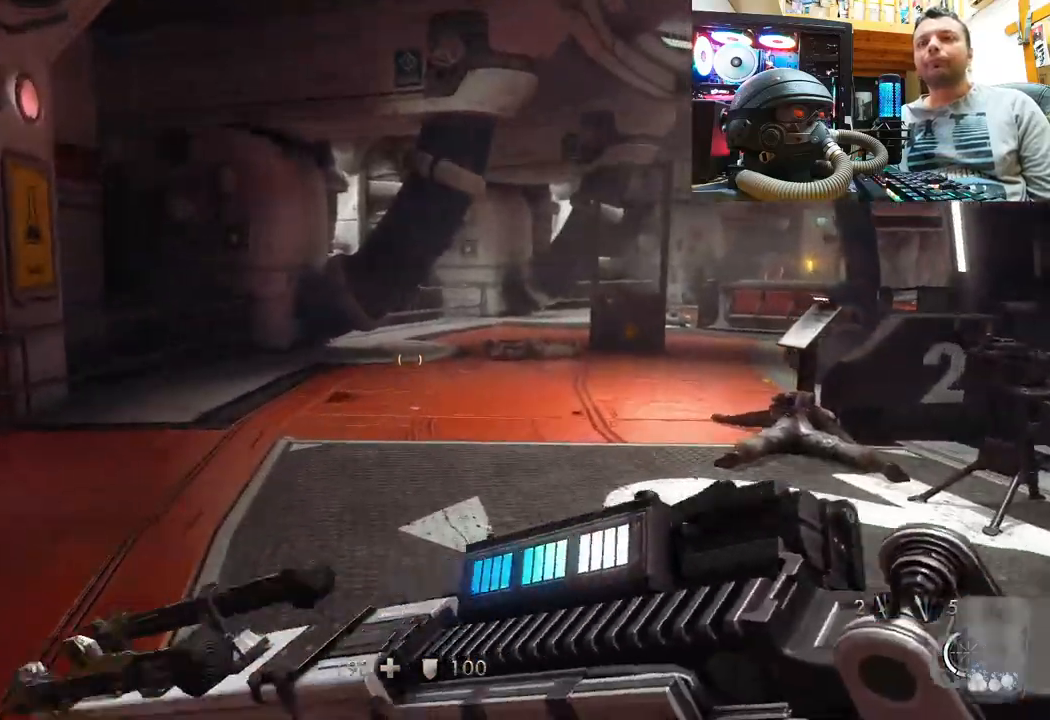
{"buttons": [], "left_stick": "up", "right_stick": "center", "events": [[183, "right_stick", "right"], [400, "right_stick", "center"]]}
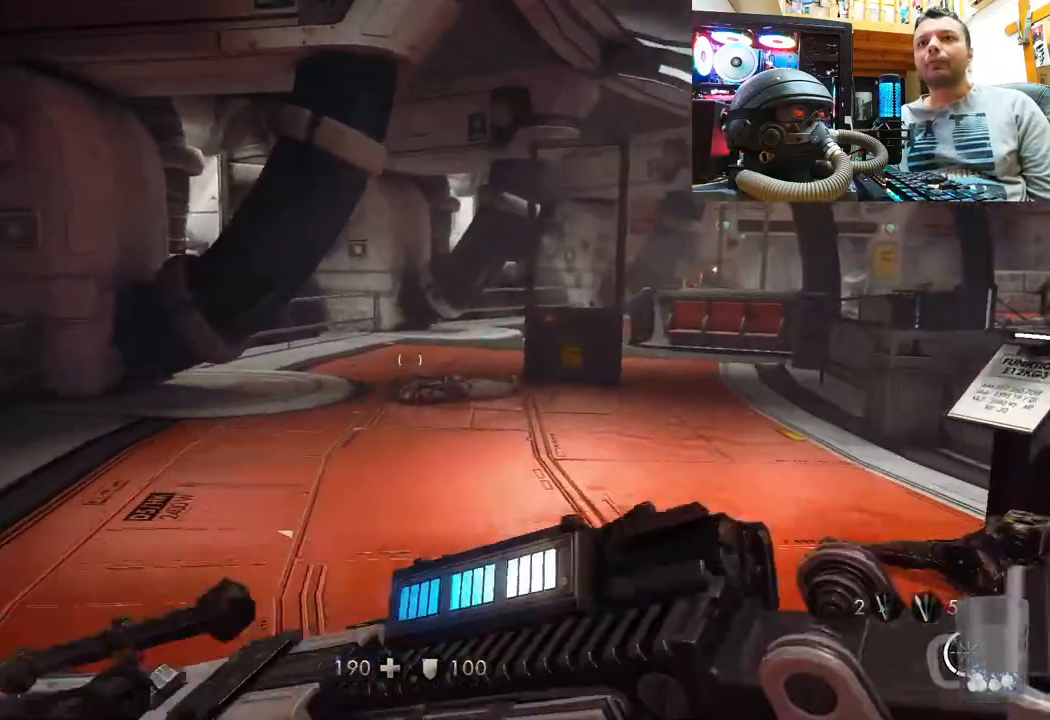
{"buttons": [], "left_stick": "up", "right_stick": "center", "events": []}
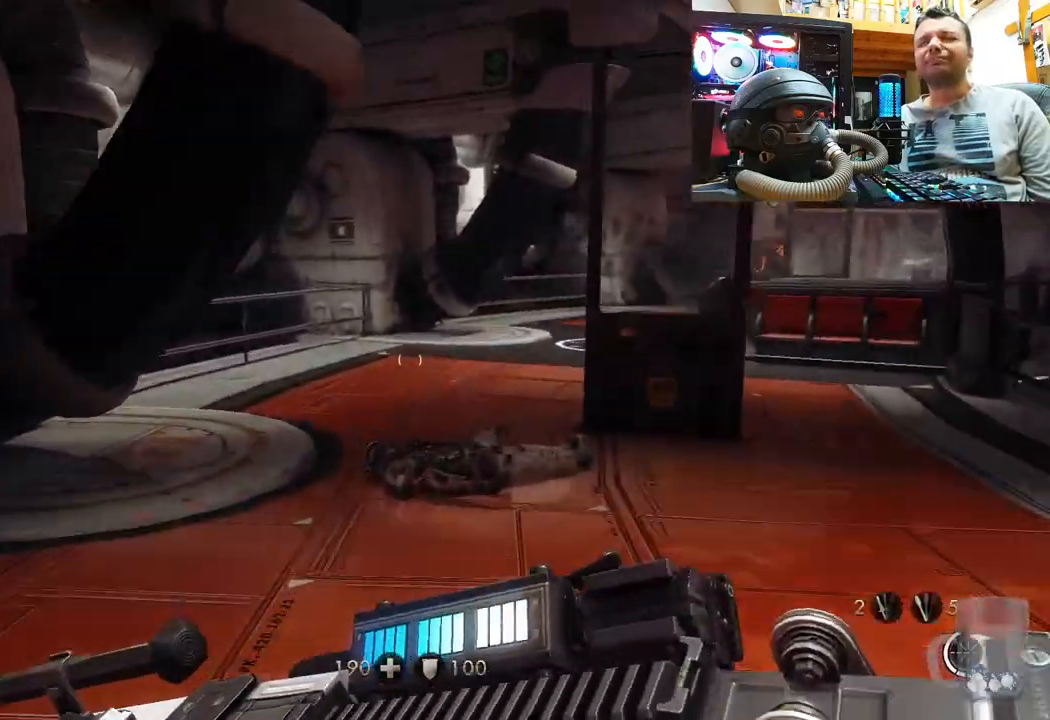
{"buttons": [], "left_stick": "up", "right_stick": "center", "events": []}
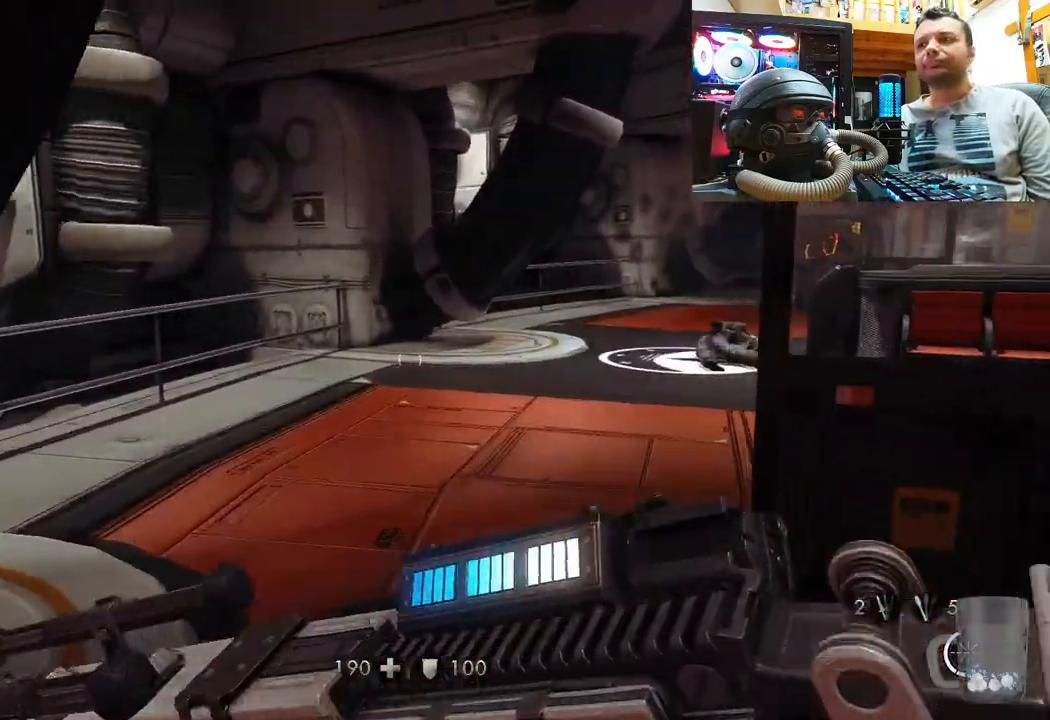
{"buttons": [], "left_stick": "up", "right_stick": "right", "events": [[400, "right_stick", "right"]]}
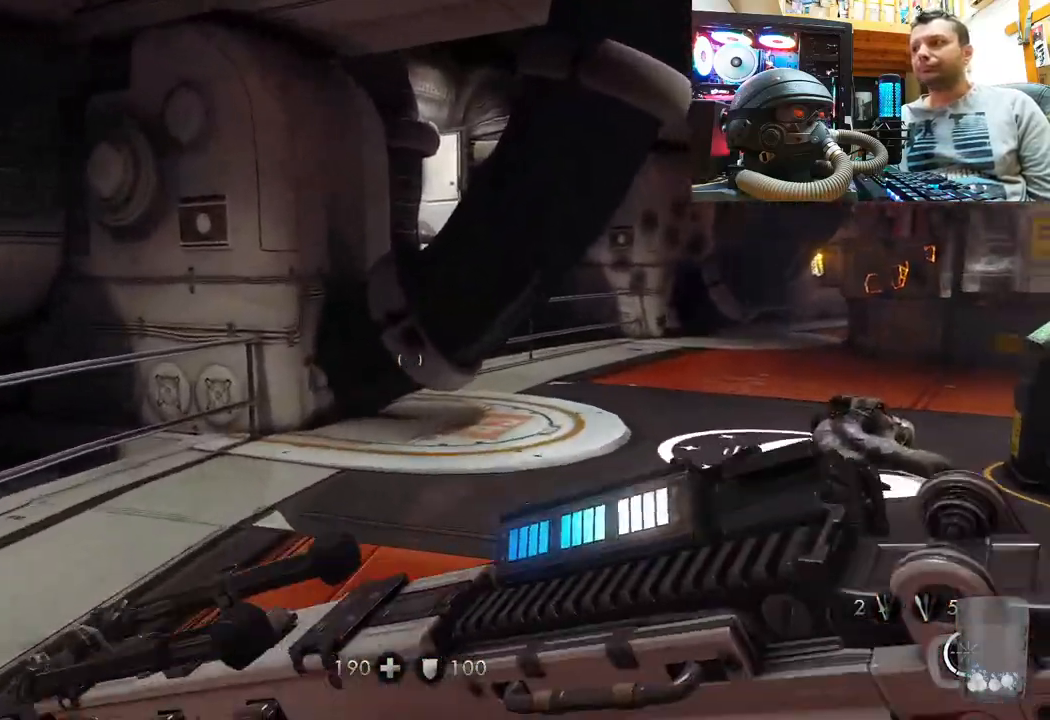
{"buttons": [], "left_stick": "up", "right_stick": "center", "events": [[233, "right_stick", "center"]]}
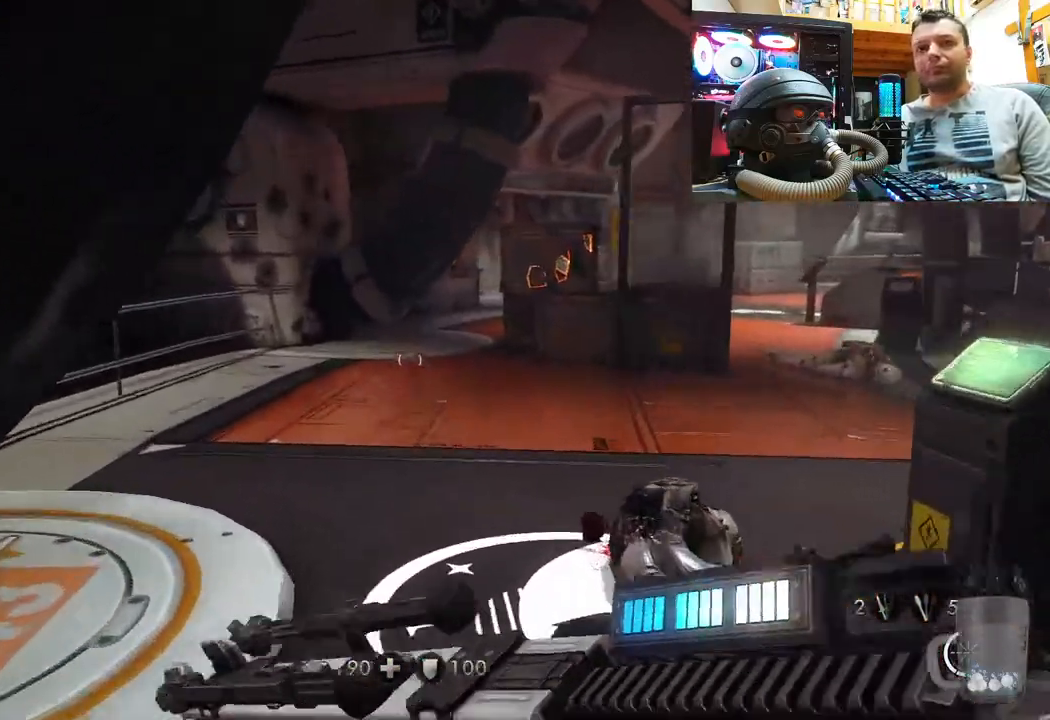
{"buttons": [], "left_stick": "up", "right_stick": "up-left", "events": [[167, "right_stick", "up-left"]]}
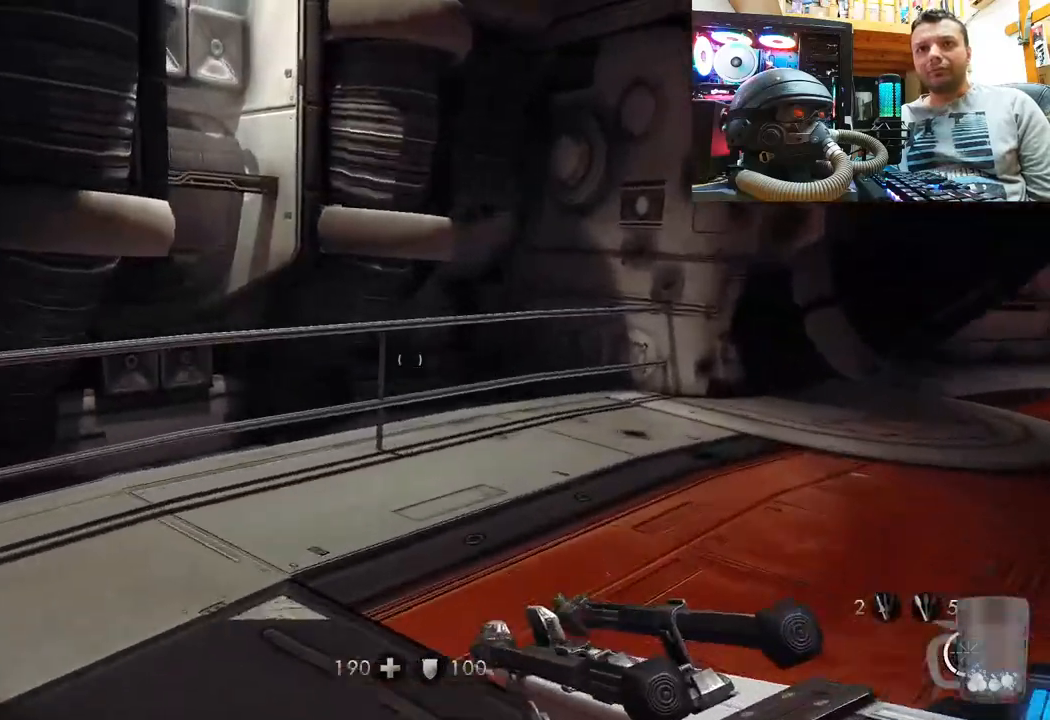
{"buttons": [], "left_stick": "up", "right_stick": "right", "events": [[33, "right_stick", "right"]]}
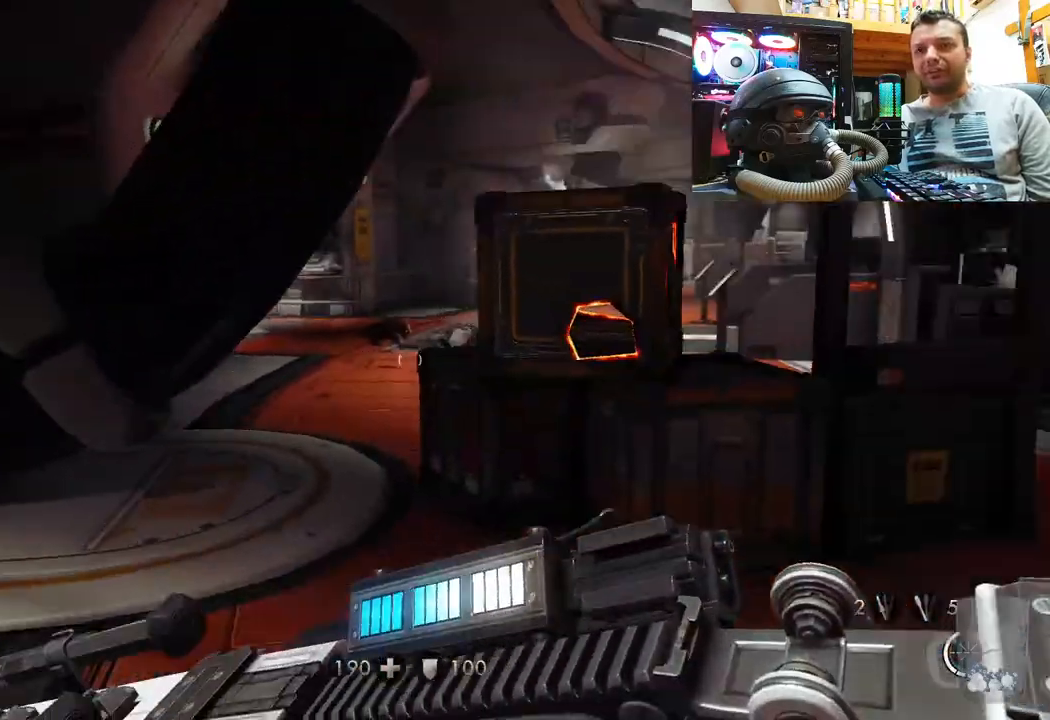
{"buttons": [], "left_stick": "up", "right_stick": "up-right", "events": [[50, "right_stick", "center"], [283, "right_stick", "up"], [433, "right_stick", "up-right"]]}
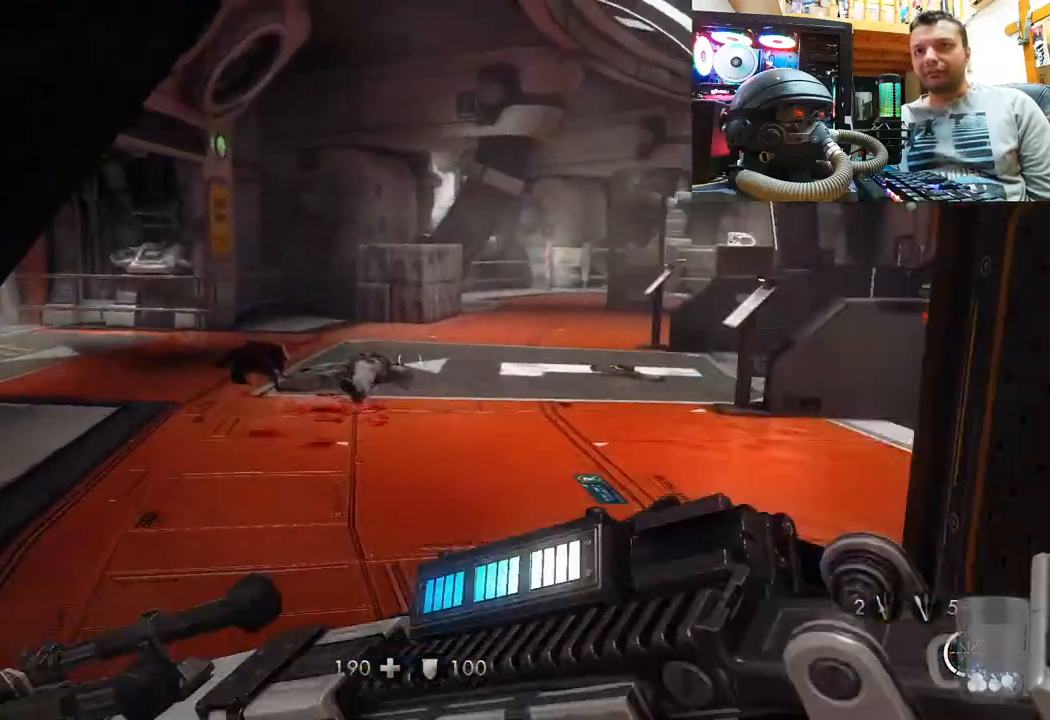
{"buttons": [], "left_stick": "up-right", "right_stick": "up-left", "events": [[133, "right_stick", "left"], [200, "right_stick", "up-left"], [300, "left_stick", "up-right"]]}
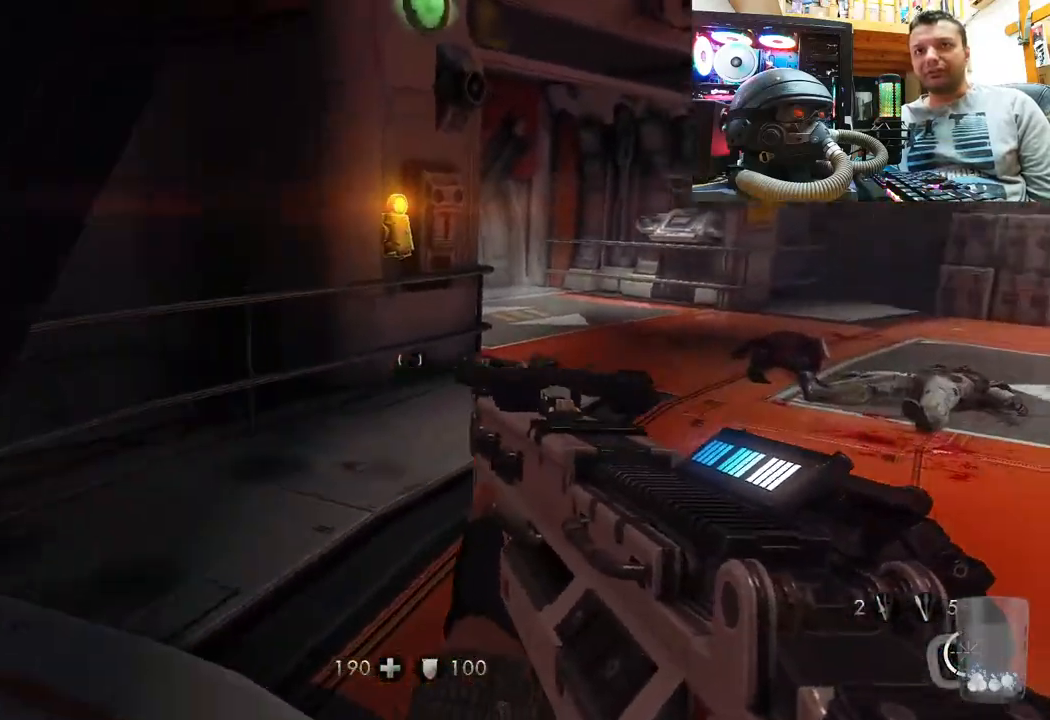
{"buttons": [], "left_stick": "down", "right_stick": "right", "events": [[33, "right_stick", "center"], [233, "right_stick", "right"], [267, "left_stick", "down-right"], [383, "left_stick", "down"]]}
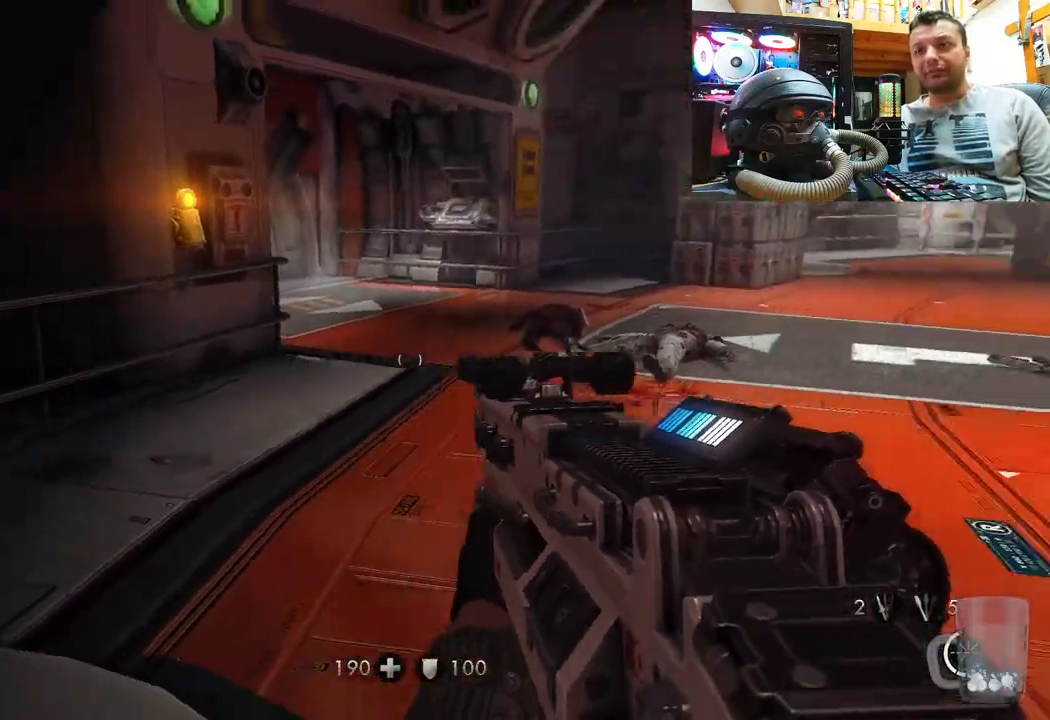
{"buttons": [], "left_stick": "up-right", "right_stick": "center", "events": [[117, "left_stick", "down-right"], [250, "left_stick", "right"], [250, "right_stick", "center"], [450, "left_stick", "up-right"]]}
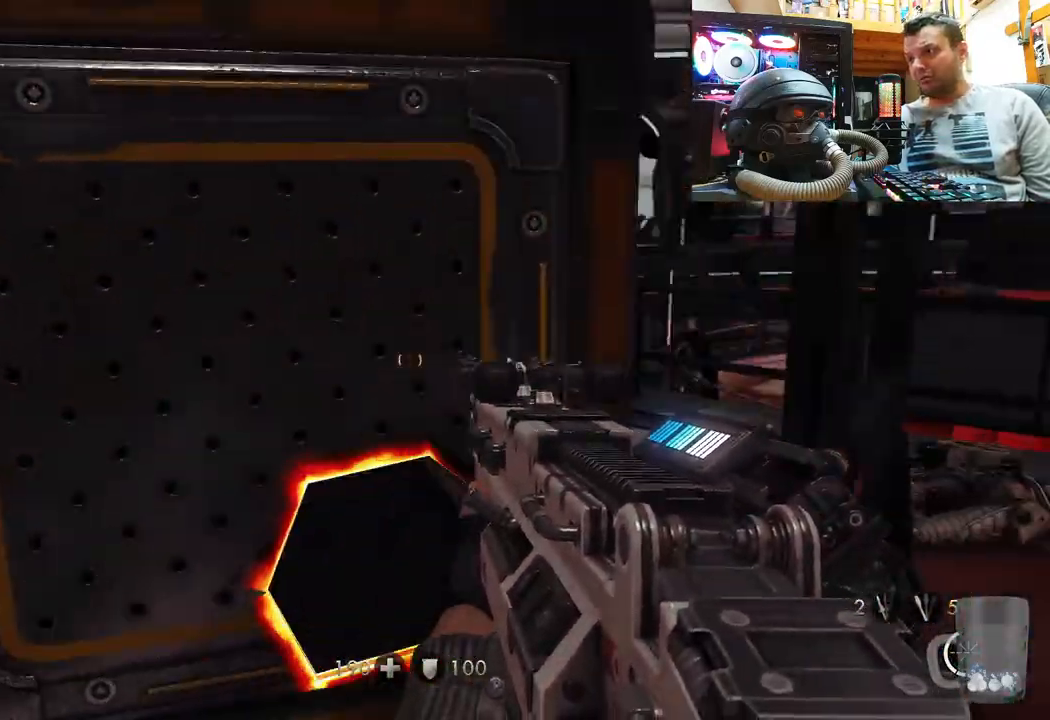
{"buttons": [], "left_stick": "up-right", "right_stick": "left", "events": [[100, "right_stick", "up-left"], [267, "right_stick", "center"], [350, "right_stick", "left"]]}
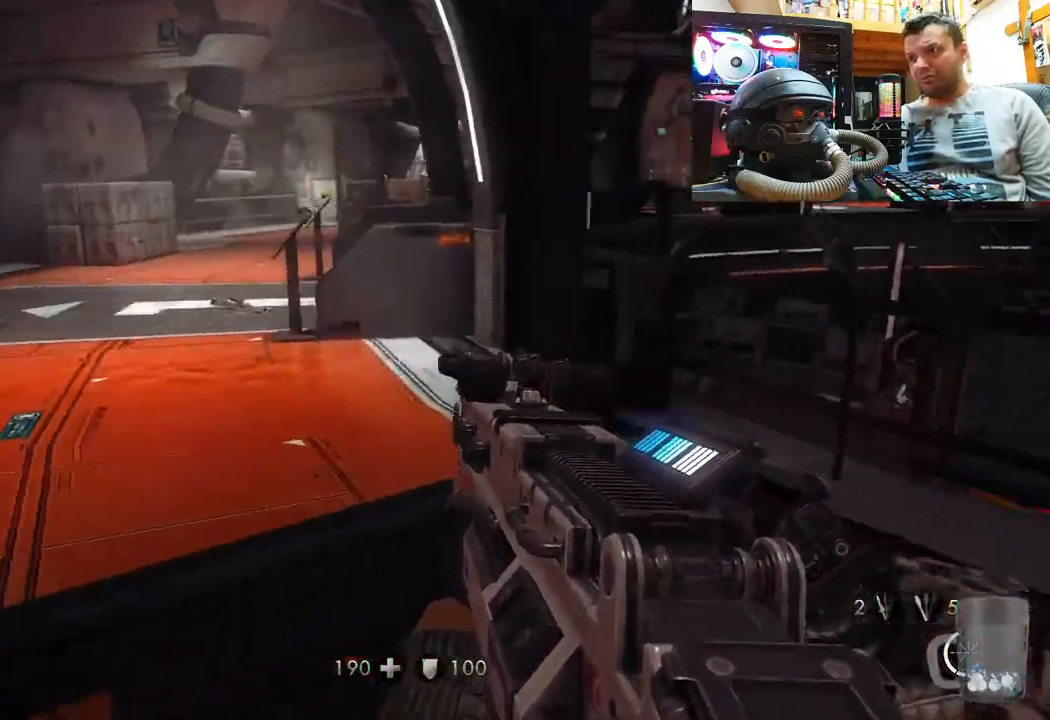
{"buttons": [], "left_stick": "up", "right_stick": "center", "events": [[200, "right_stick", "up-left"], [250, "left_stick", "up"], [283, "L3", "down"], [300, "right_stick", "center"], [483, "L3", "up"]]}
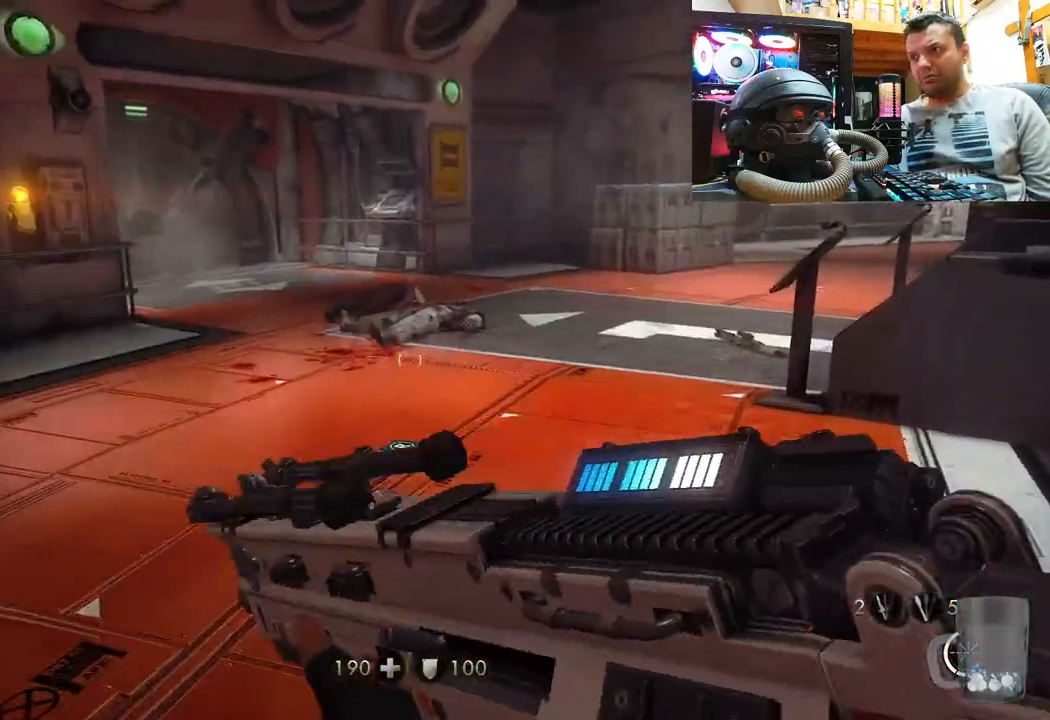
{"buttons": [], "left_stick": "up", "right_stick": "left", "events": [[217, "right_stick", "right"], [400, "right_stick", "left"]]}